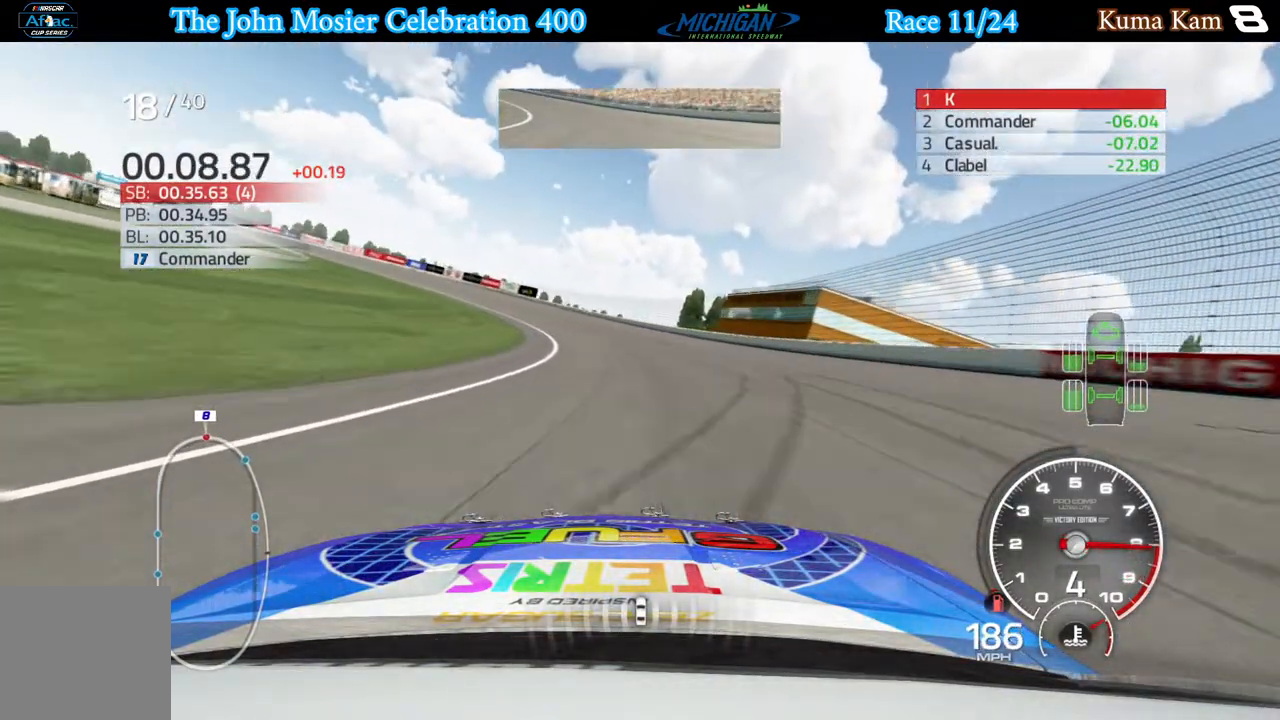
Gameplay with a controller (Xbox layout); each line is a JSON object with the inputs held at the frame after it. "events" lists button and stick changes between this image and that frame as [ms after this image, input, new state], when the widget could be followed in between.
{"buttons": ["R2"], "left_stick": "left", "right_stick": "center", "events": [[133, "R2", "down"]]}
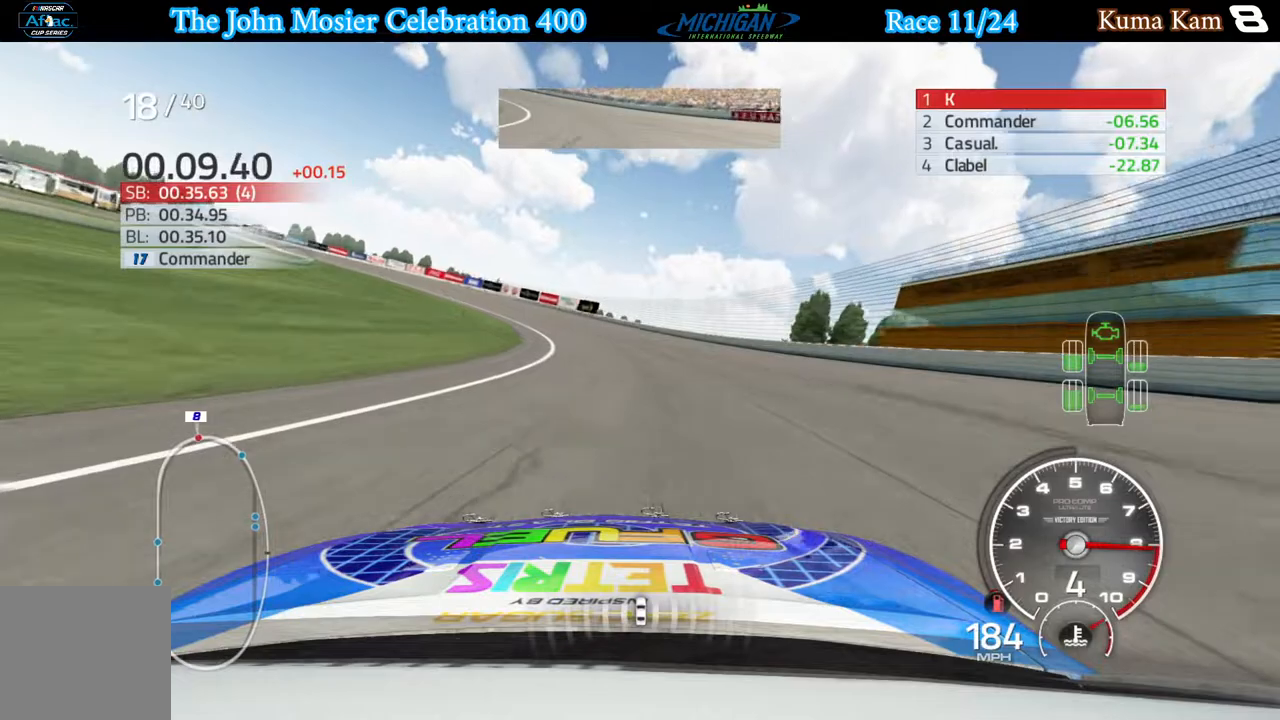
{"buttons": ["R2"], "left_stick": "left", "right_stick": "center", "events": []}
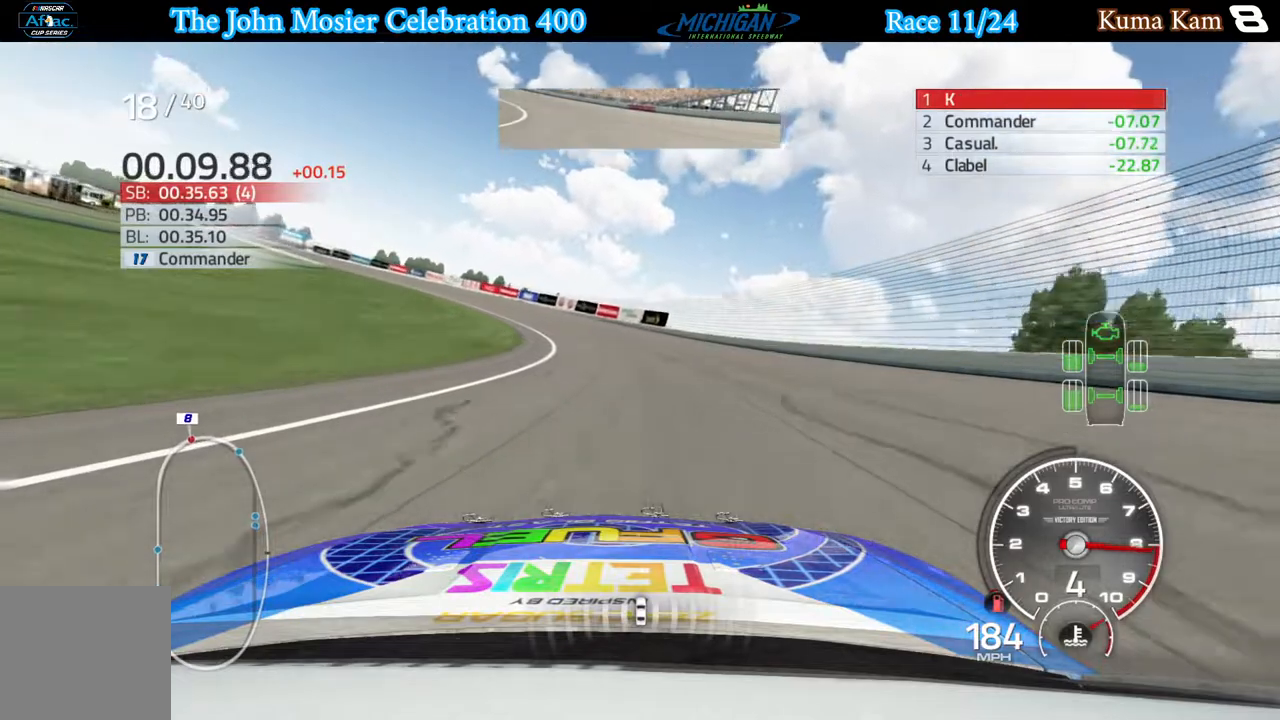
{"buttons": ["R2"], "left_stick": "left", "right_stick": "center", "events": []}
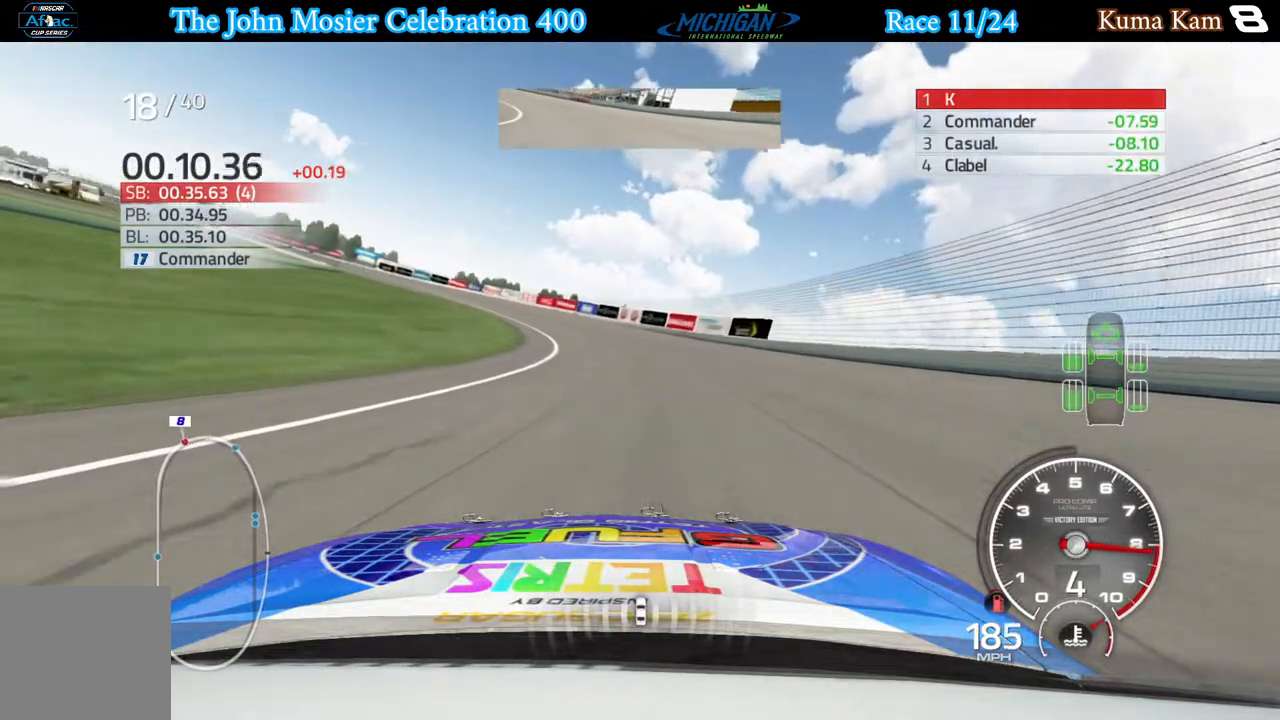
{"buttons": ["R2"], "left_stick": "left", "right_stick": "center", "events": []}
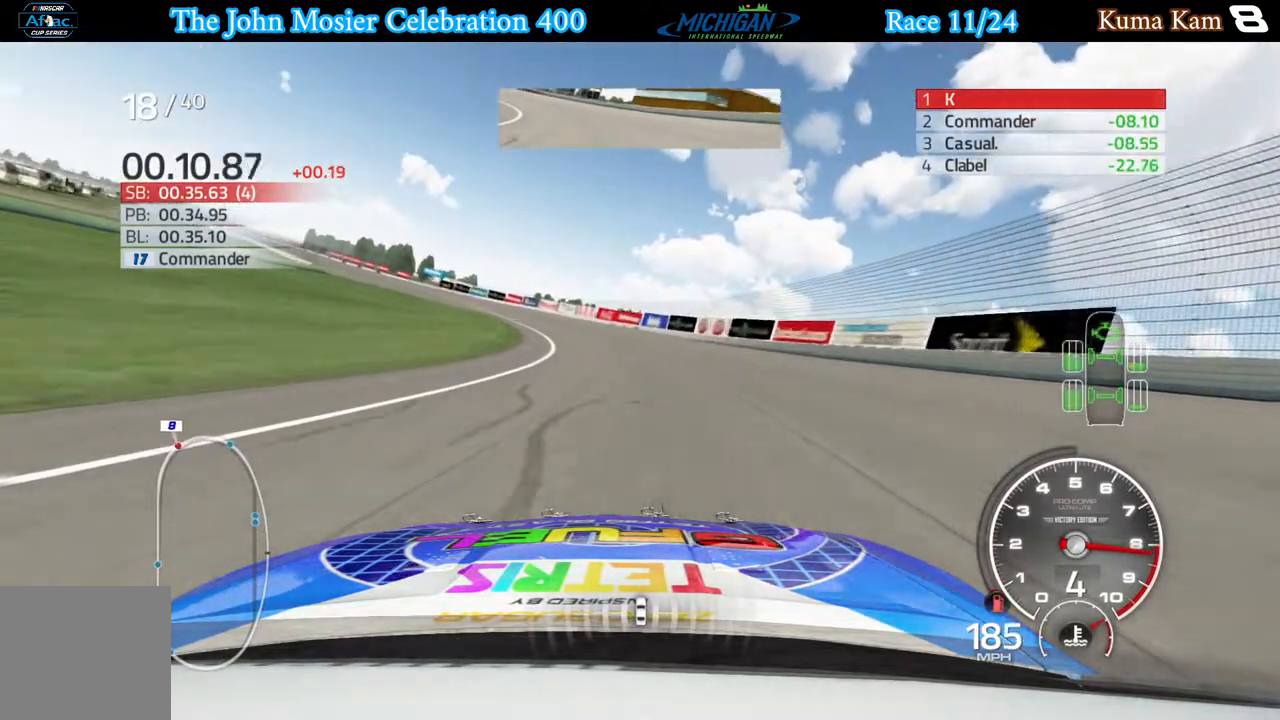
{"buttons": ["R2"], "left_stick": "left", "right_stick": "center", "events": []}
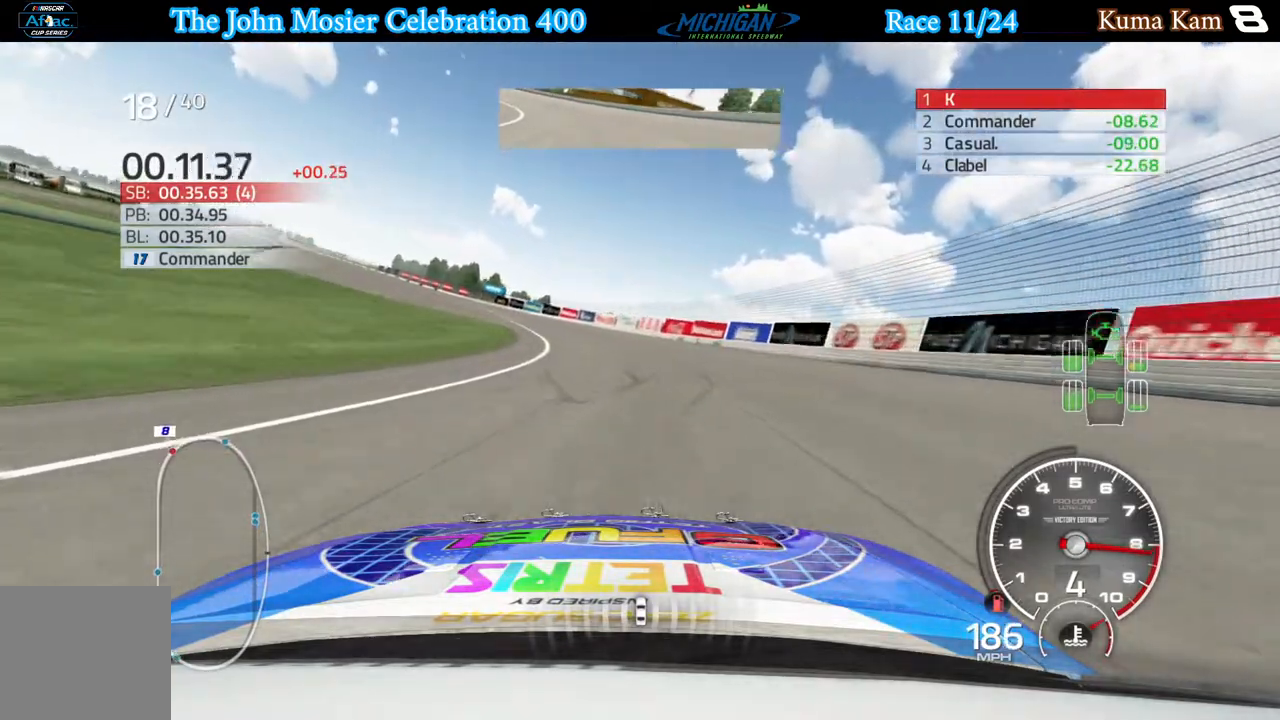
{"buttons": ["R2"], "left_stick": "left", "right_stick": "center", "events": []}
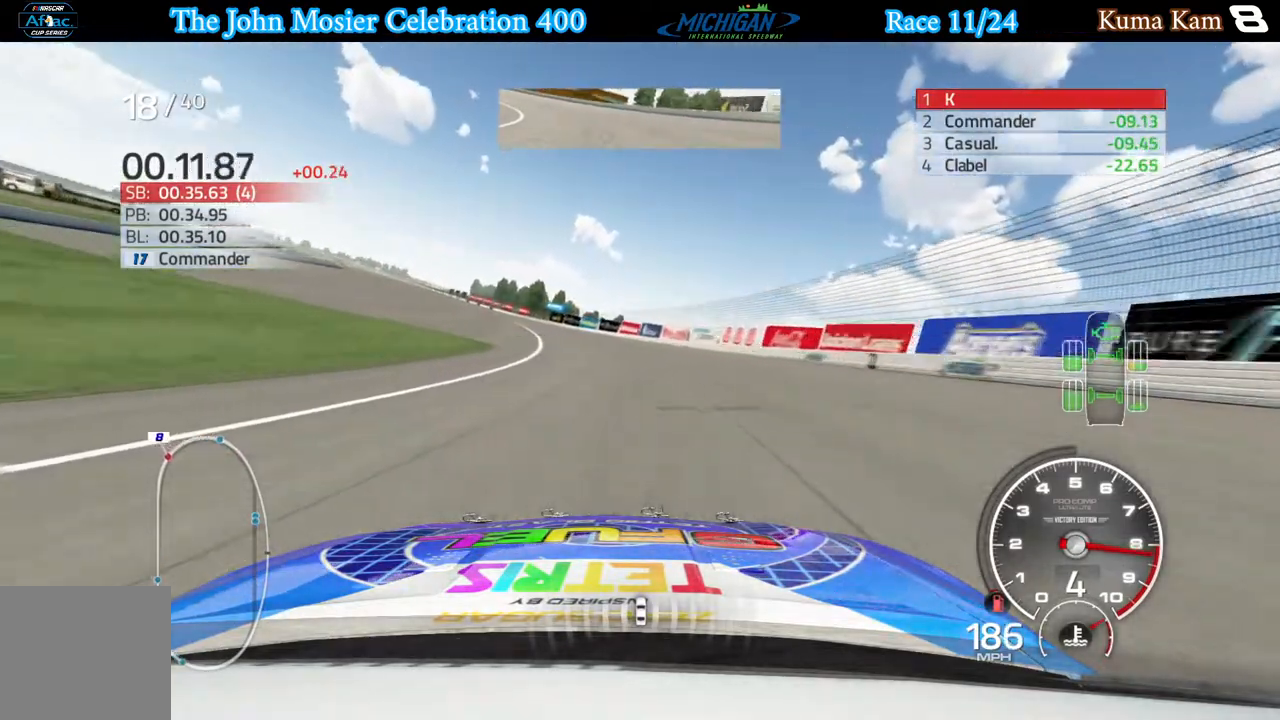
{"buttons": ["R2"], "left_stick": "left", "right_stick": "center", "events": []}
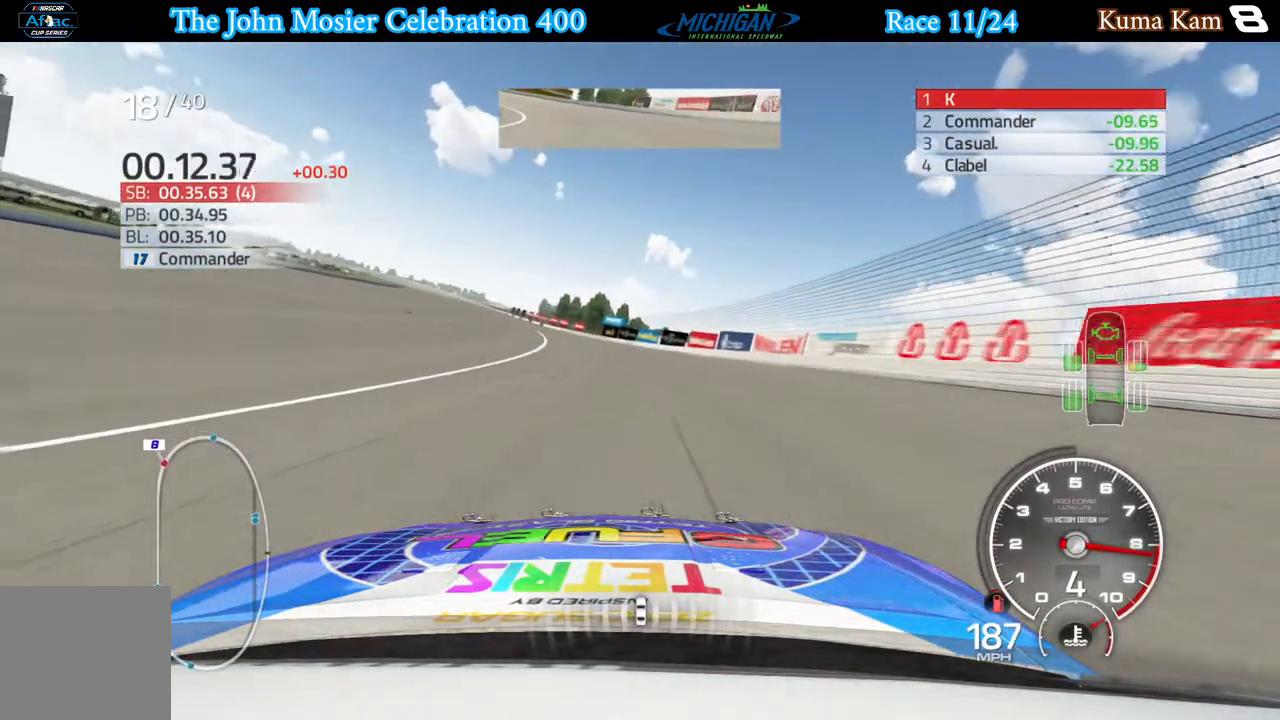
{"buttons": ["R2"], "left_stick": "left", "right_stick": "center", "events": []}
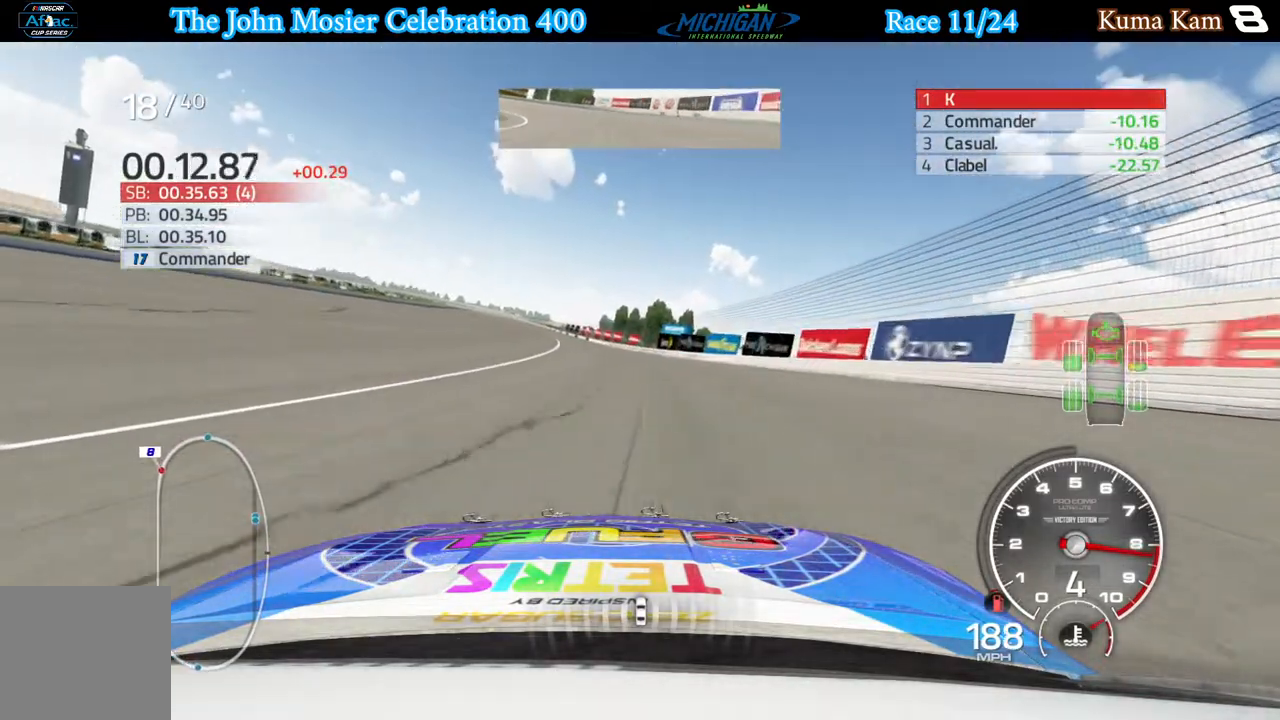
{"buttons": ["R2"], "left_stick": "left", "right_stick": "center", "events": [[233, "left_stick", "center"], [367, "left_stick", "left"]]}
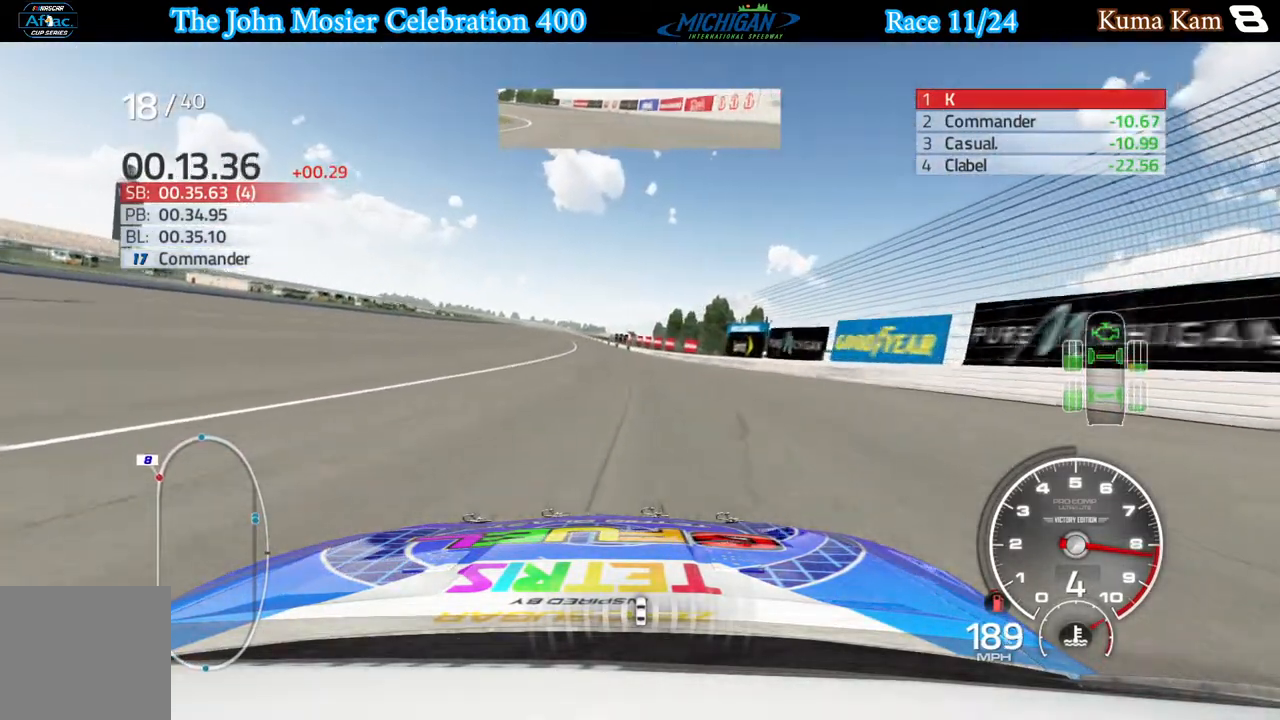
{"buttons": ["R2"], "left_stick": "left", "right_stick": "center", "events": [[50, "left_stick", "center"], [200, "left_stick", "left"], [367, "left_stick", "center"], [483, "left_stick", "left"]]}
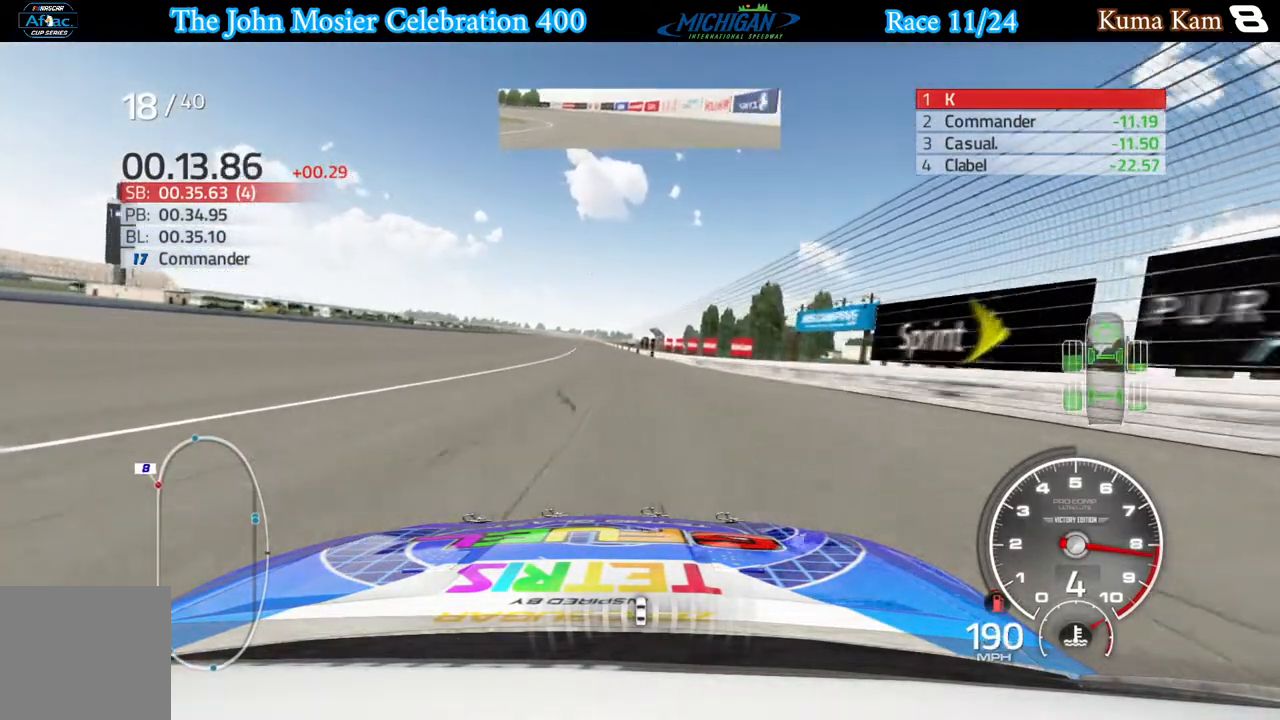
{"buttons": ["R2"], "left_stick": "left", "right_stick": "center", "events": [[150, "left_stick", "center"], [417, "left_stick", "left"]]}
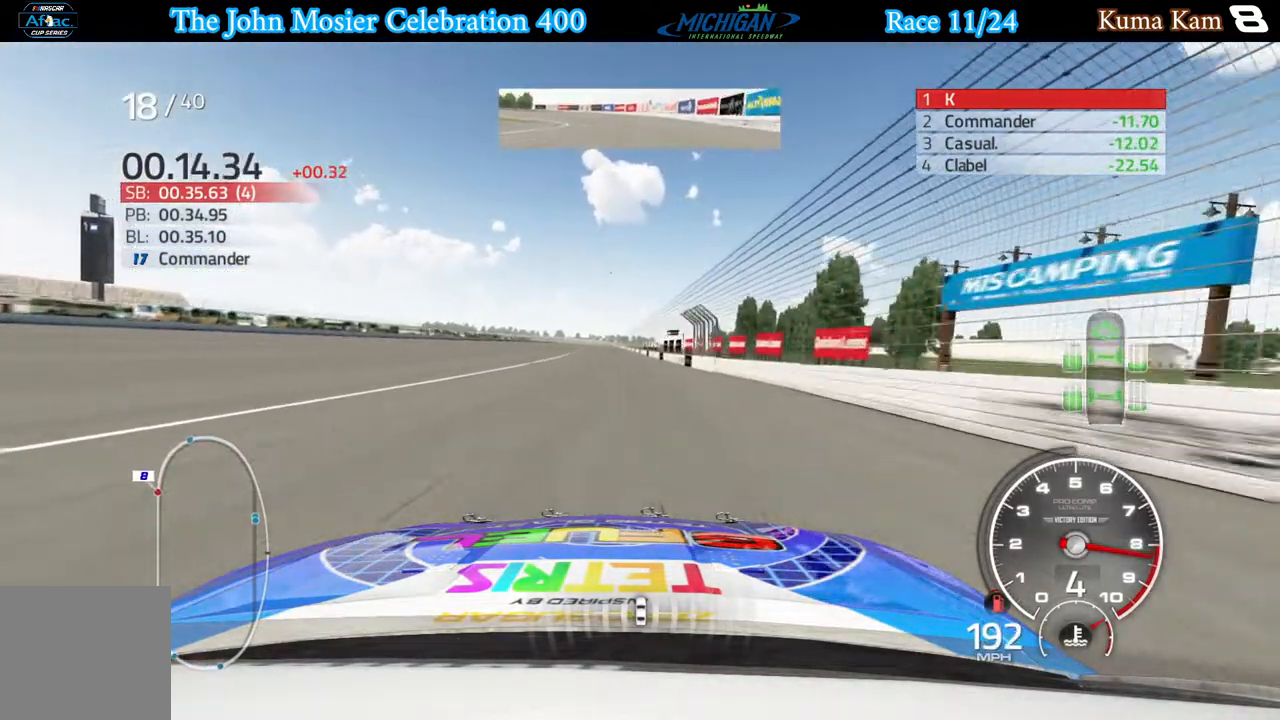
{"buttons": ["R2"], "left_stick": "center", "right_stick": "center", "events": [[17, "left_stick", "center"], [317, "left_stick", "left"], [383, "left_stick", "center"]]}
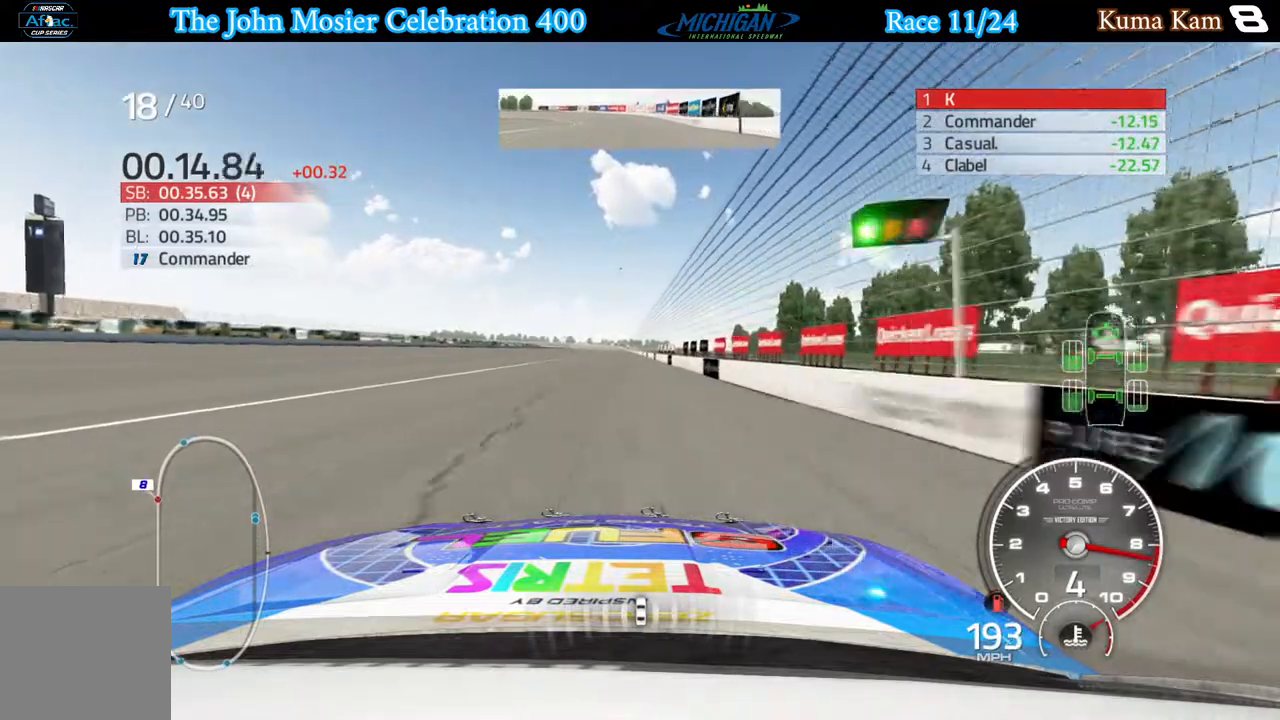
{"buttons": ["R2"], "left_stick": "center", "right_stick": "center", "events": []}
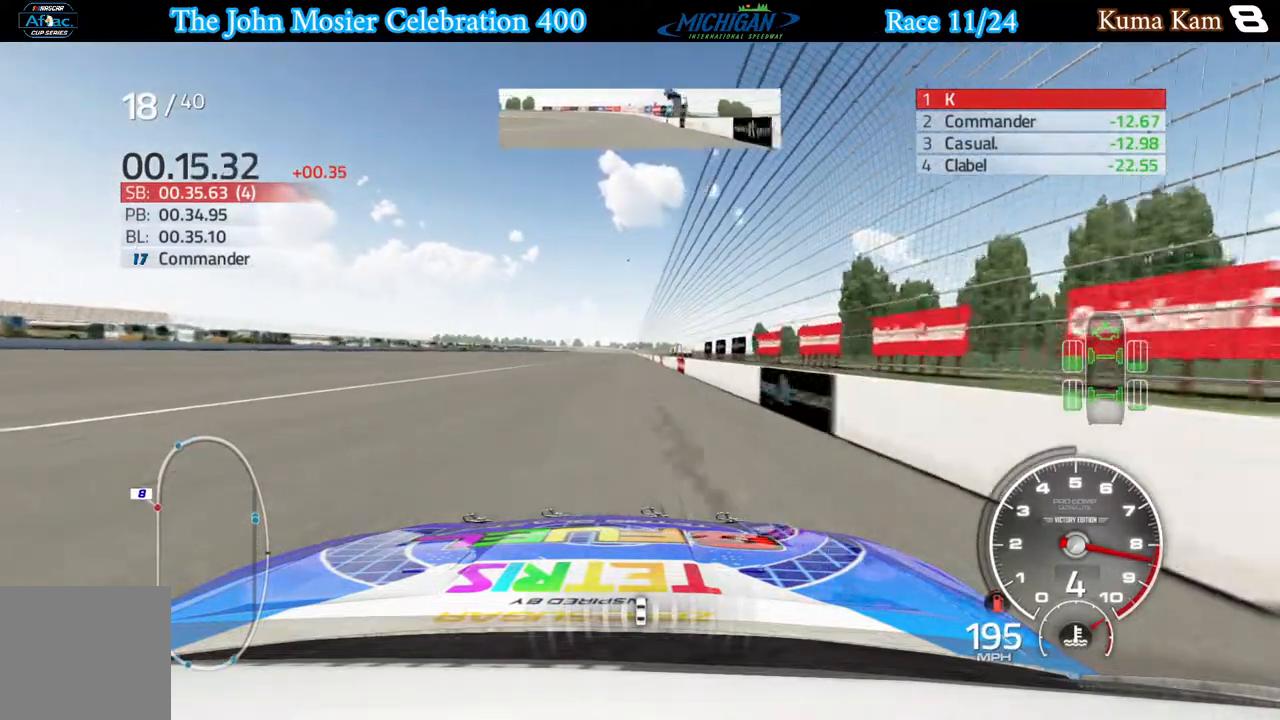
{"buttons": ["R2"], "left_stick": "center", "right_stick": "center", "events": []}
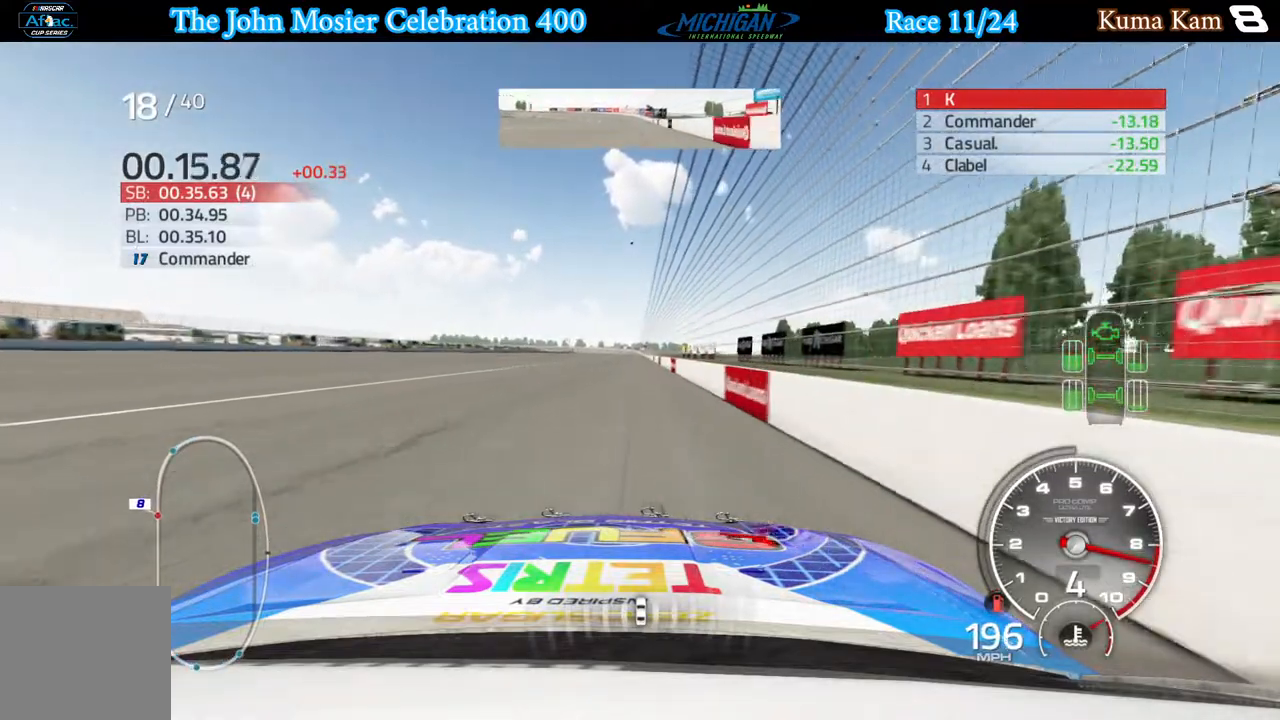
{"buttons": ["R2"], "left_stick": "center", "right_stick": "center", "events": [[233, "left_stick", "right"], [383, "left_stick", "center"]]}
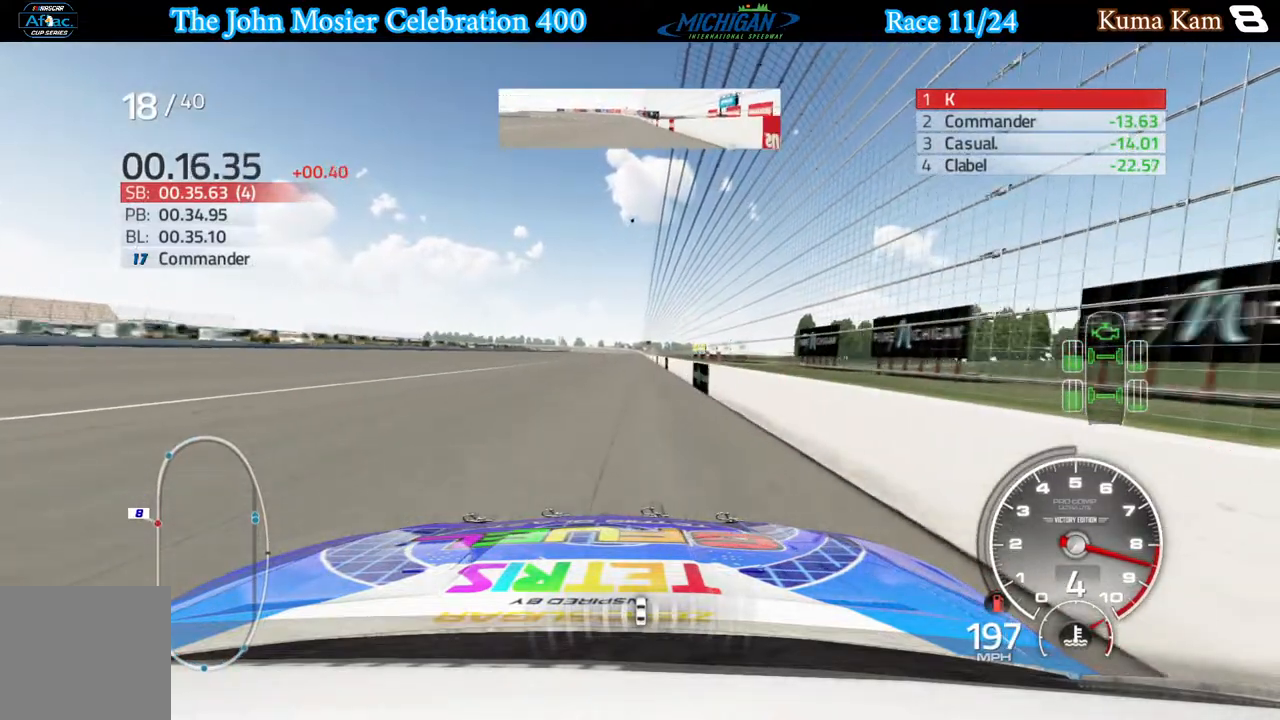
{"buttons": ["R2"], "left_stick": "right", "right_stick": "center", "events": [[467, "left_stick", "right"]]}
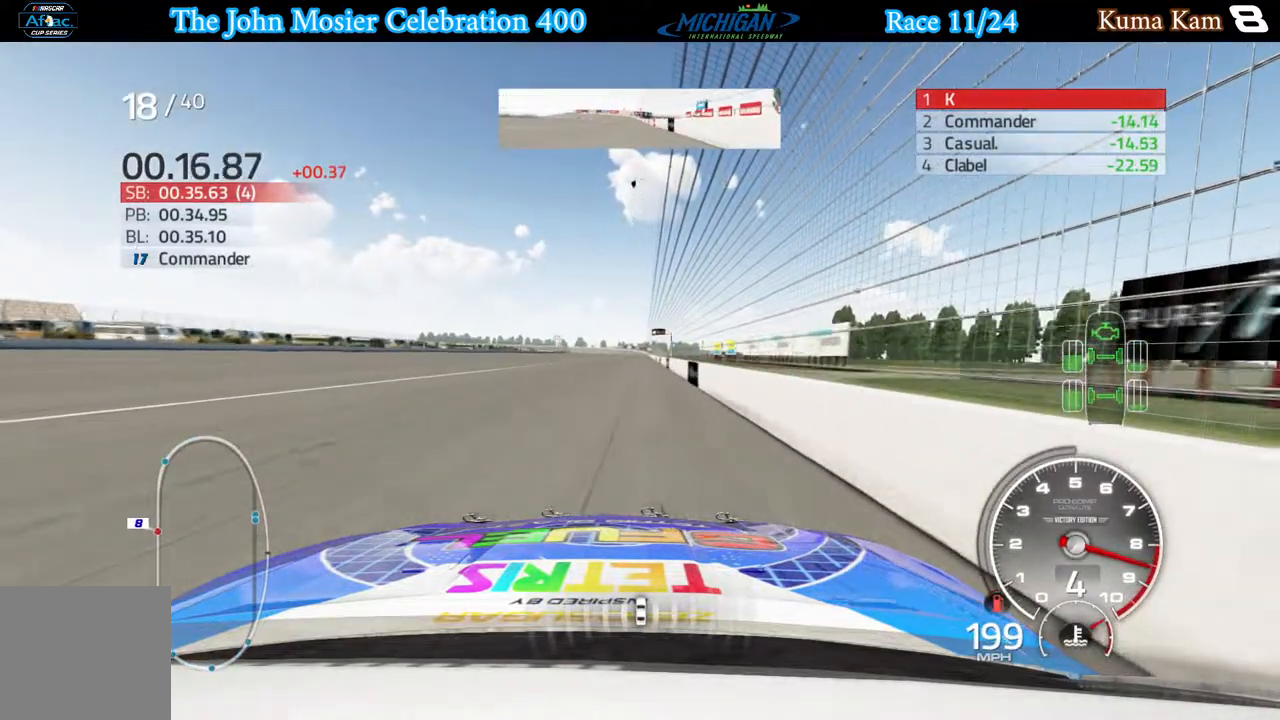
{"buttons": ["R2"], "left_stick": "right", "right_stick": "center", "events": [[33, "left_stick", "center"], [267, "left_stick", "right"], [317, "left_stick", "center"], [500, "left_stick", "right"]]}
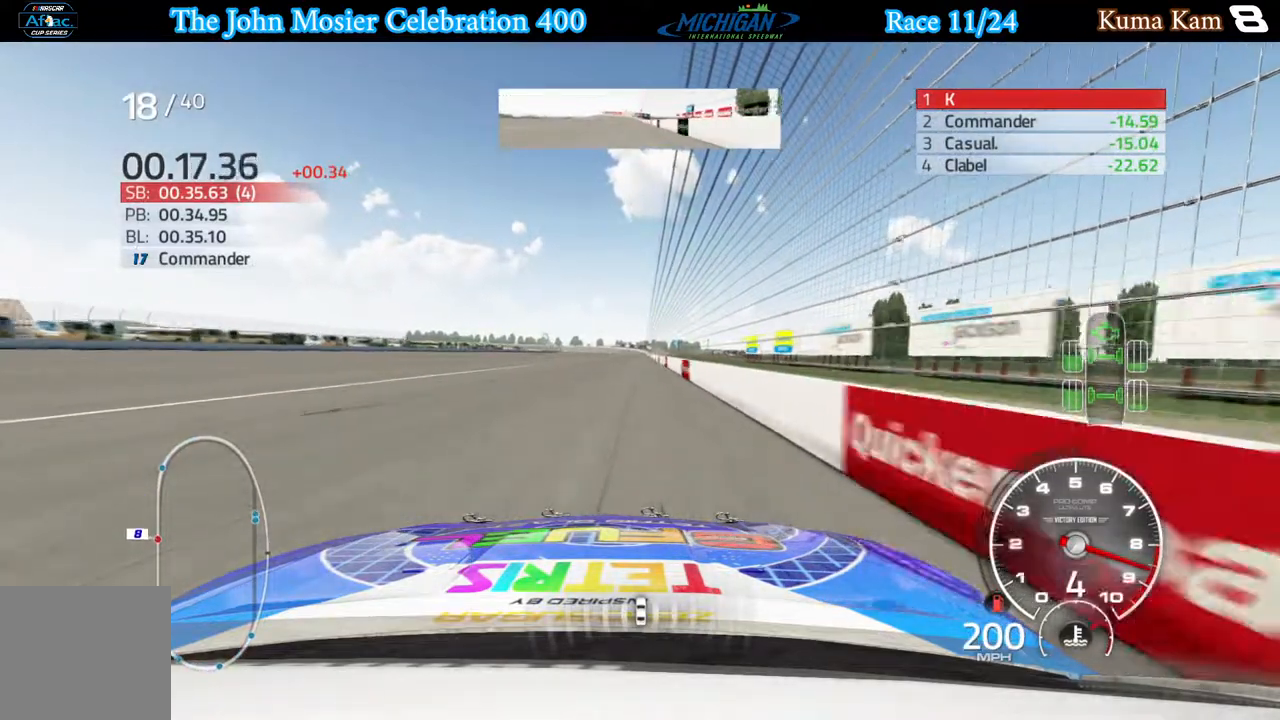
{"buttons": ["R2"], "left_stick": "center", "right_stick": "center", "events": [[67, "left_stick", "center"], [267, "left_stick", "right"], [333, "left_stick", "center"]]}
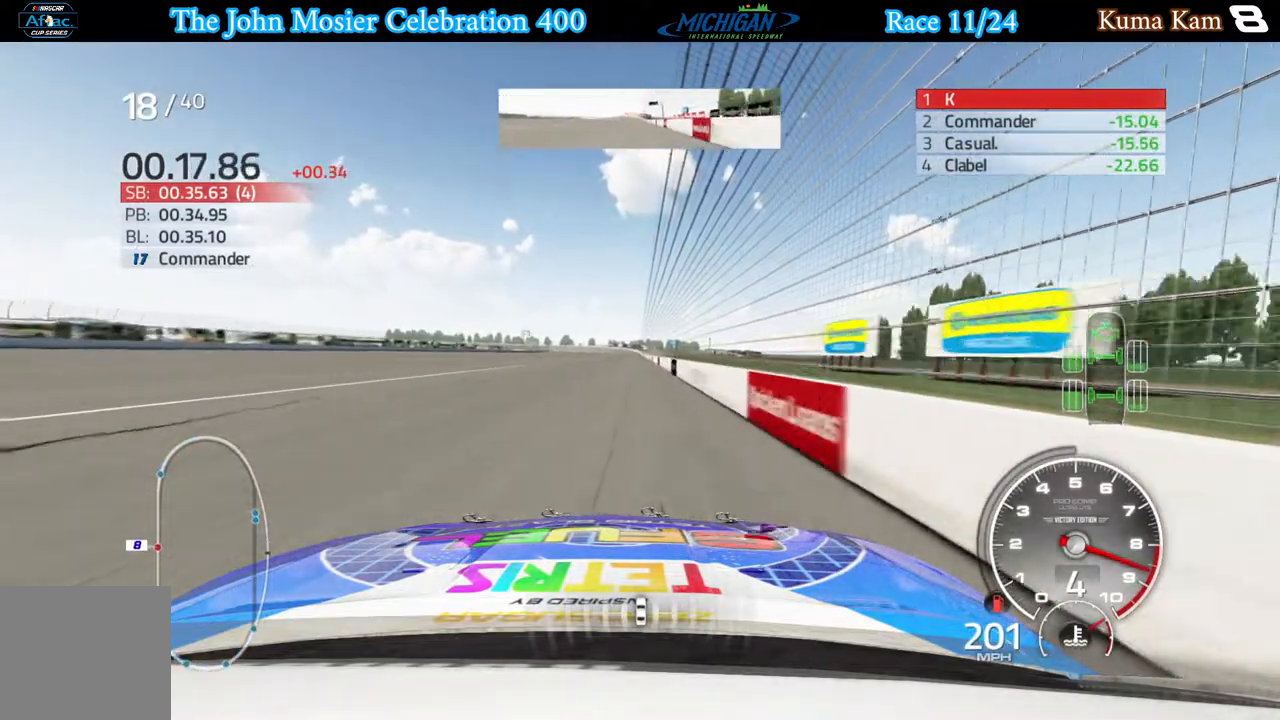
{"buttons": ["R2"], "left_stick": "center", "right_stick": "center", "events": [[50, "left_stick", "right"], [133, "left_stick", "center"], [383, "left_stick", "left"], [433, "left_stick", "center"]]}
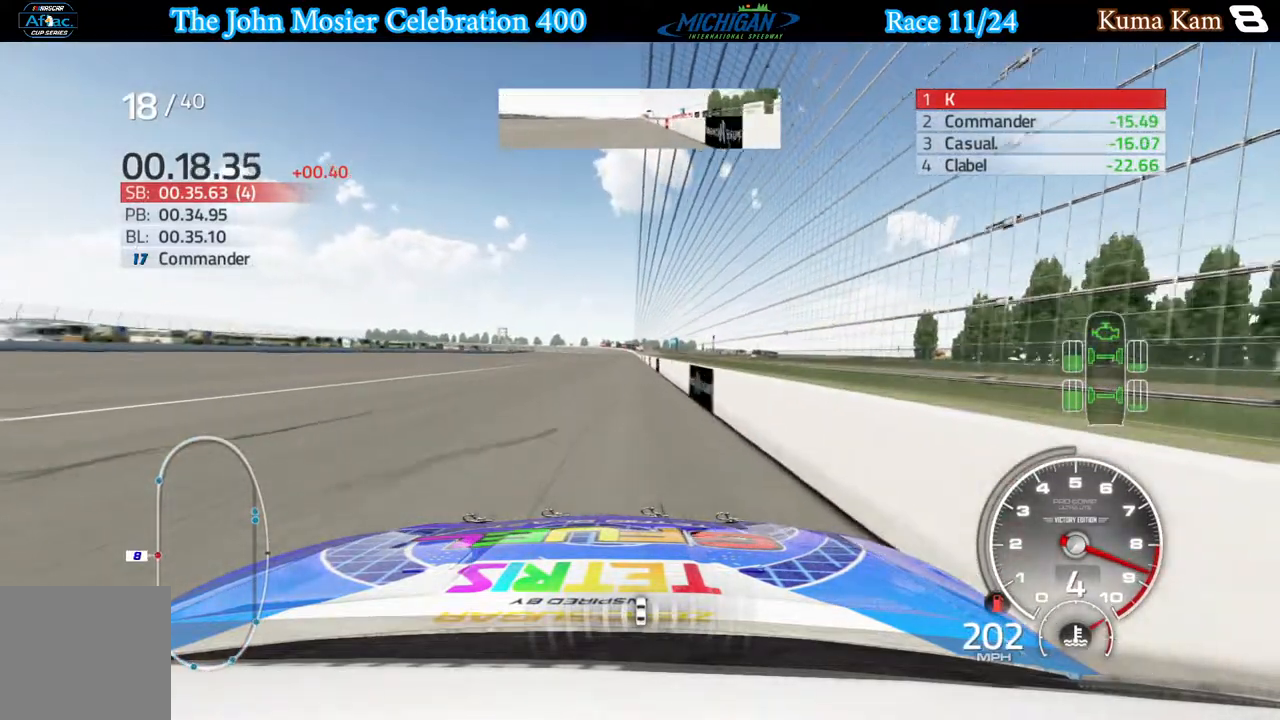
{"buttons": ["R2"], "left_stick": "center", "right_stick": "center", "events": []}
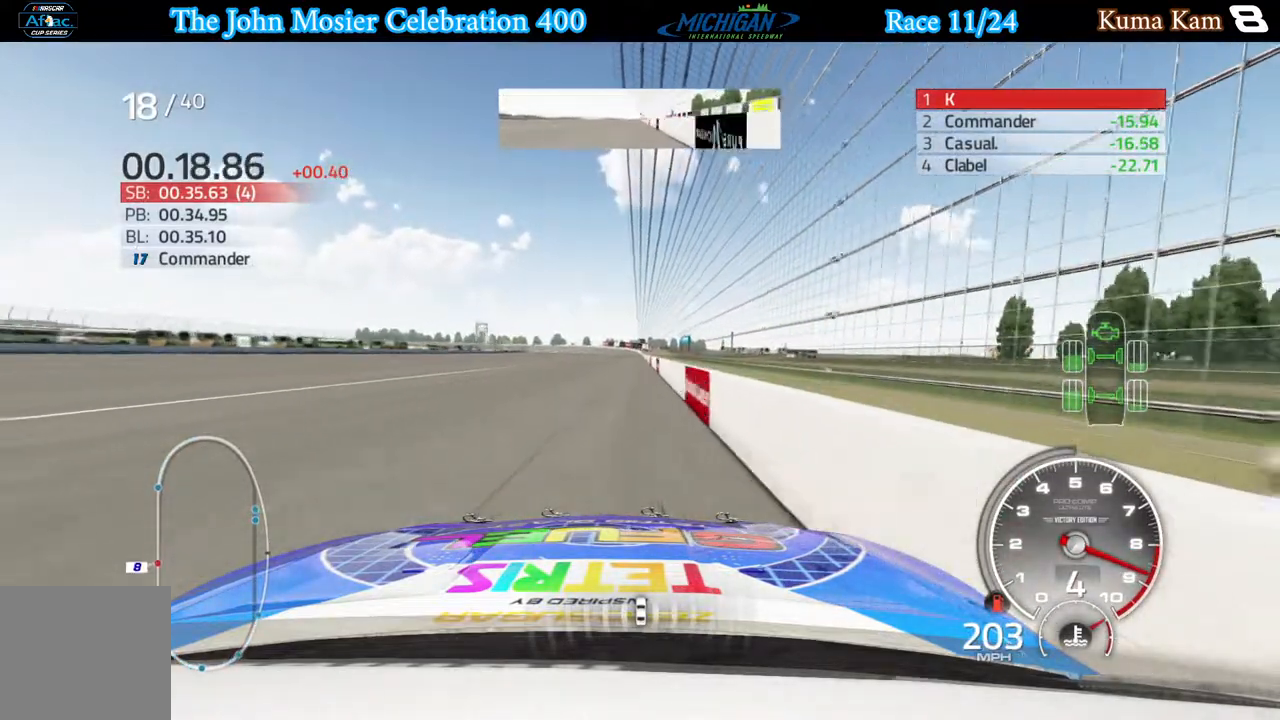
{"buttons": ["R2"], "left_stick": "center", "right_stick": "center", "events": [[400, "left_stick", "right"], [500, "left_stick", "center"]]}
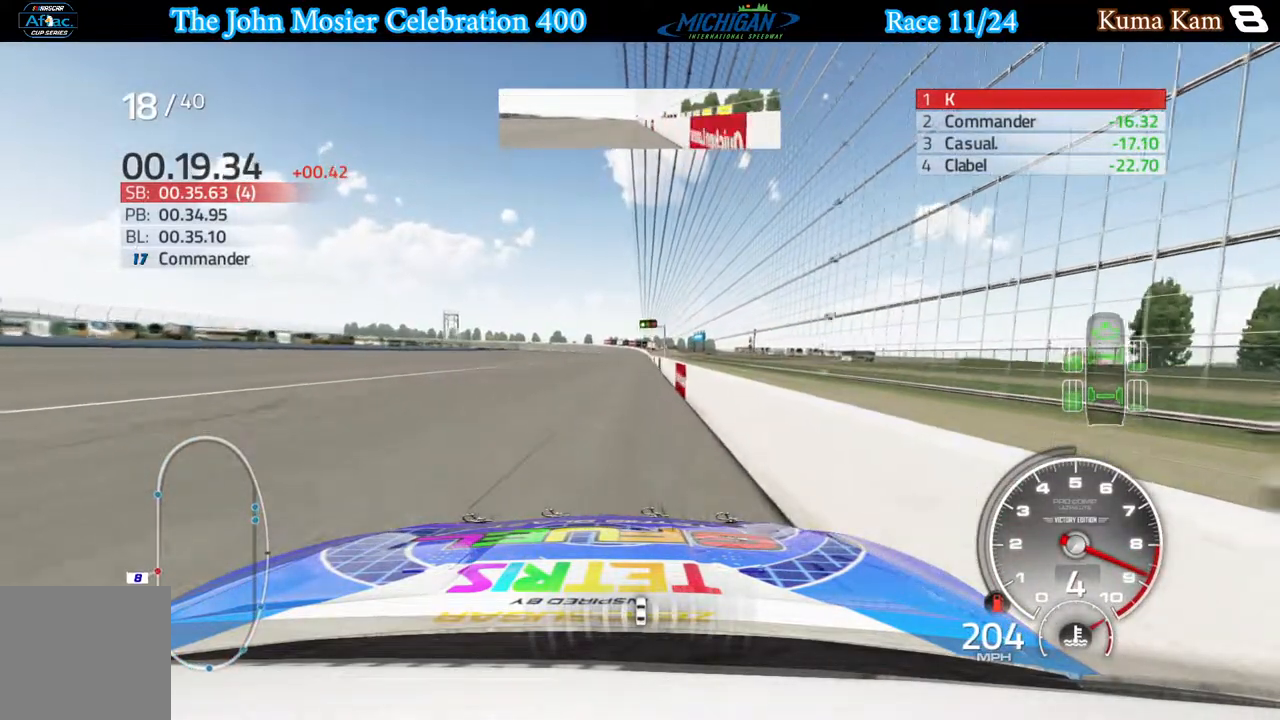
{"buttons": ["R2"], "left_stick": "center", "right_stick": "center", "events": [[250, "left_stick", "right"], [300, "left_stick", "center"]]}
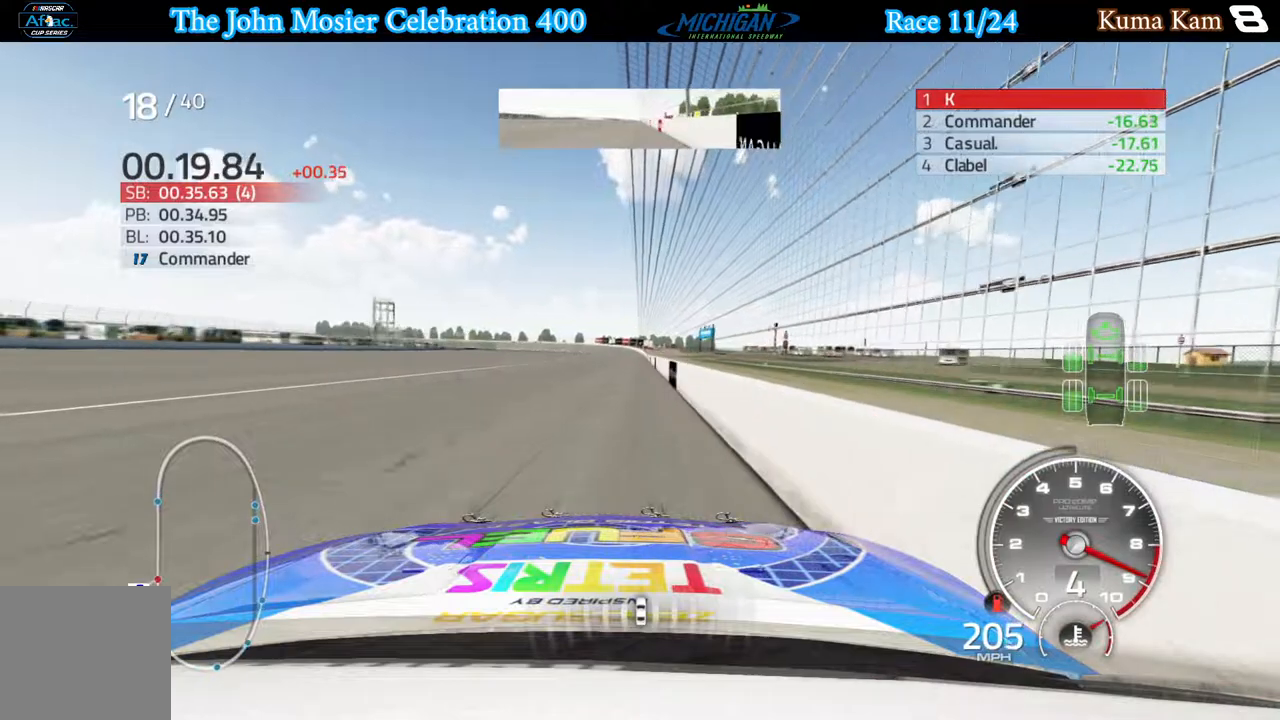
{"buttons": ["R2"], "left_stick": "center", "right_stick": "center", "events": [[150, "left_stick", "right"], [200, "left_stick", "center"]]}
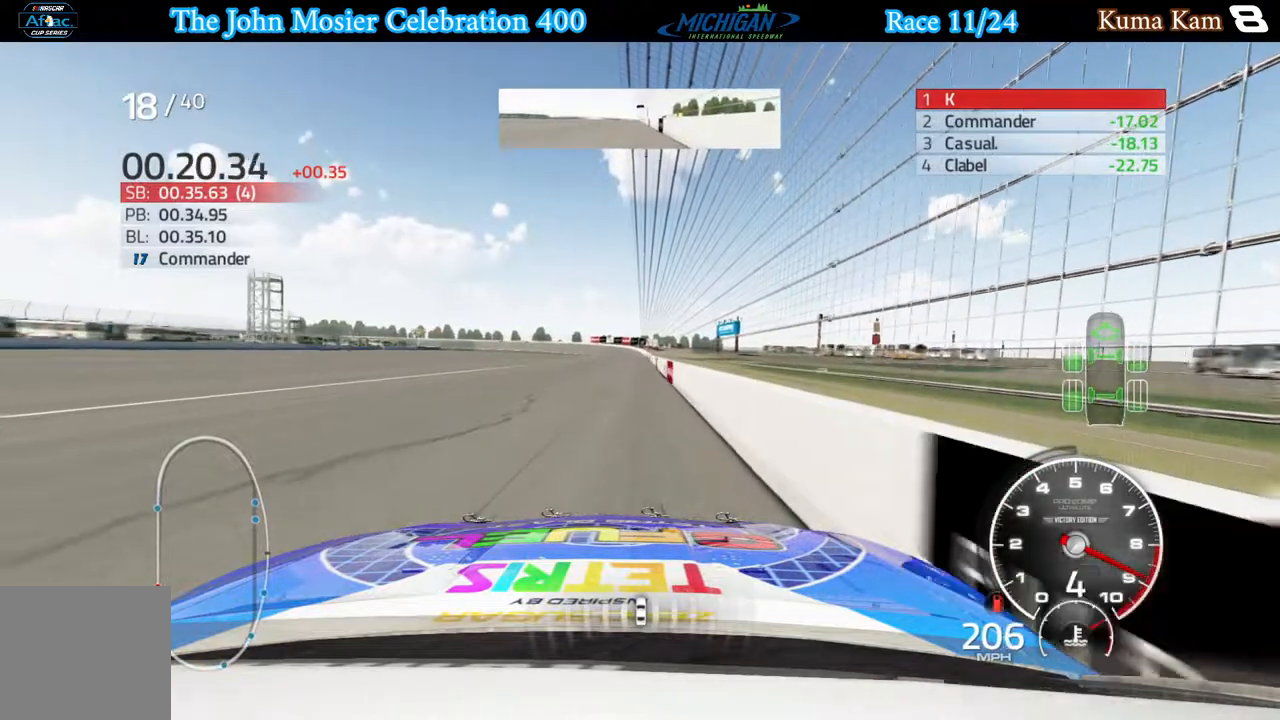
{"buttons": ["R2"], "left_stick": "center", "right_stick": "center", "events": []}
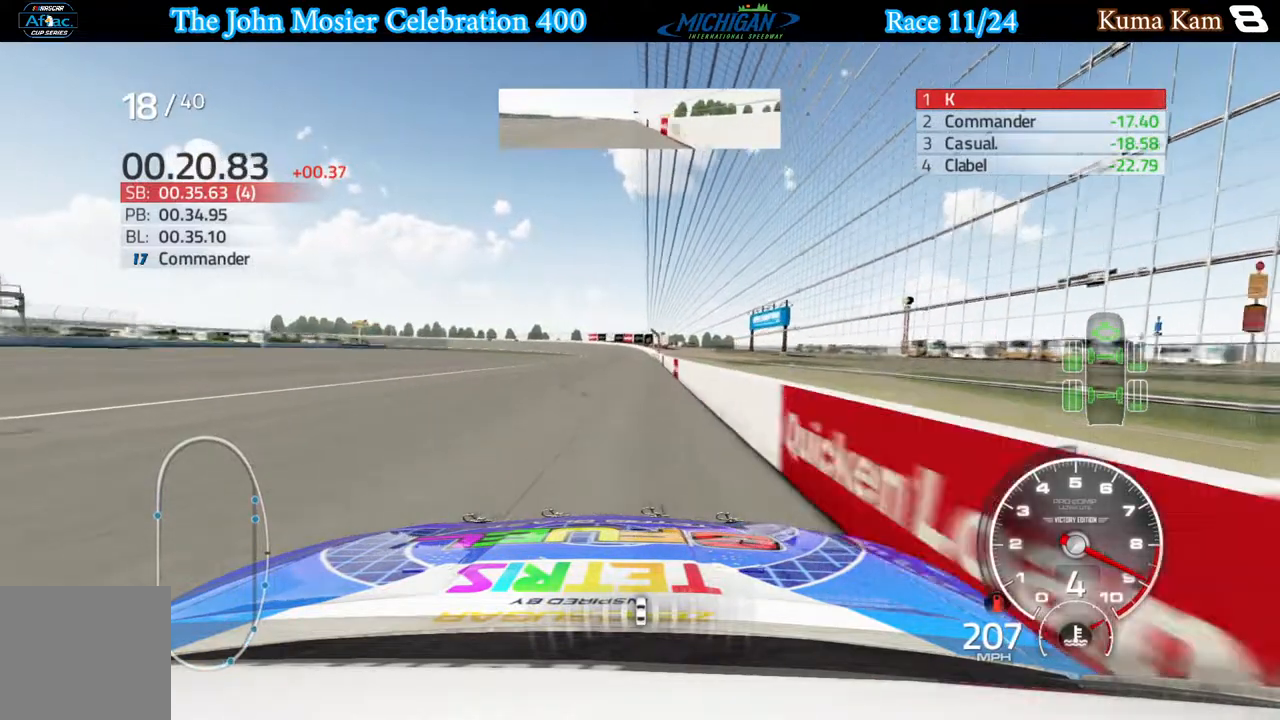
{"buttons": ["R2"], "left_stick": "center", "right_stick": "center", "events": []}
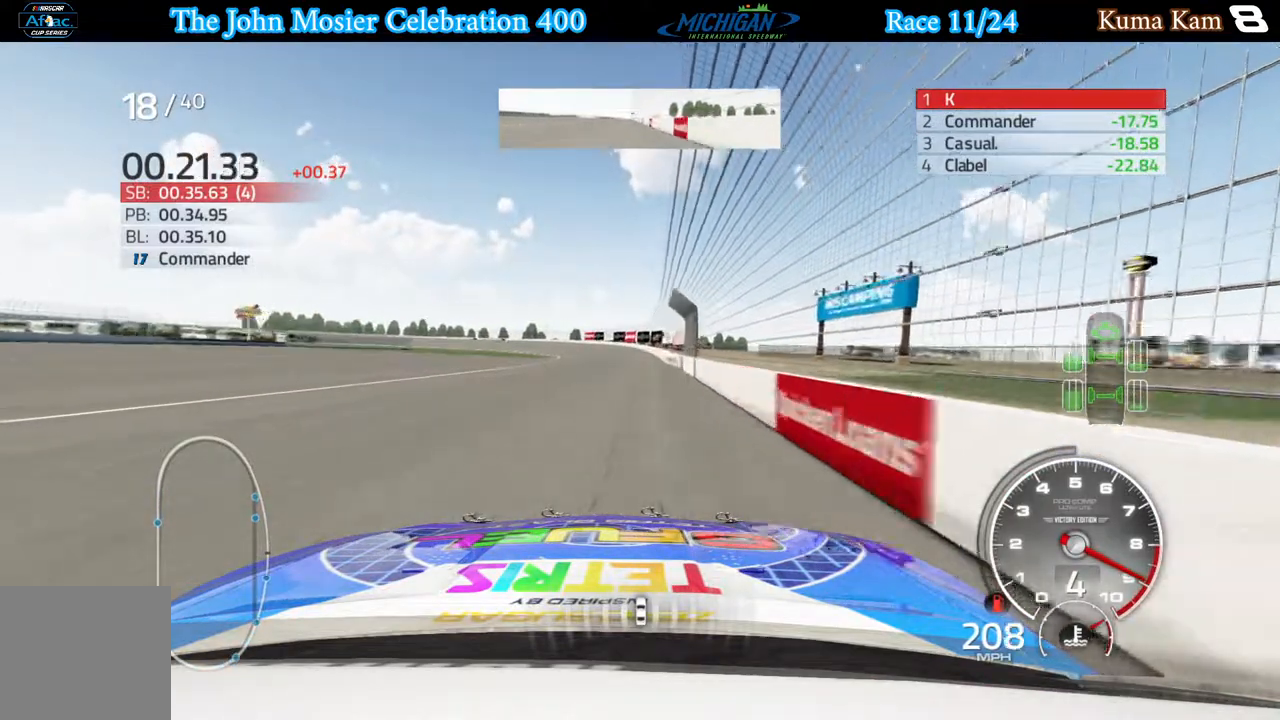
{"buttons": ["R2"], "left_stick": "left", "right_stick": "center", "events": [[100, "left_stick", "left"]]}
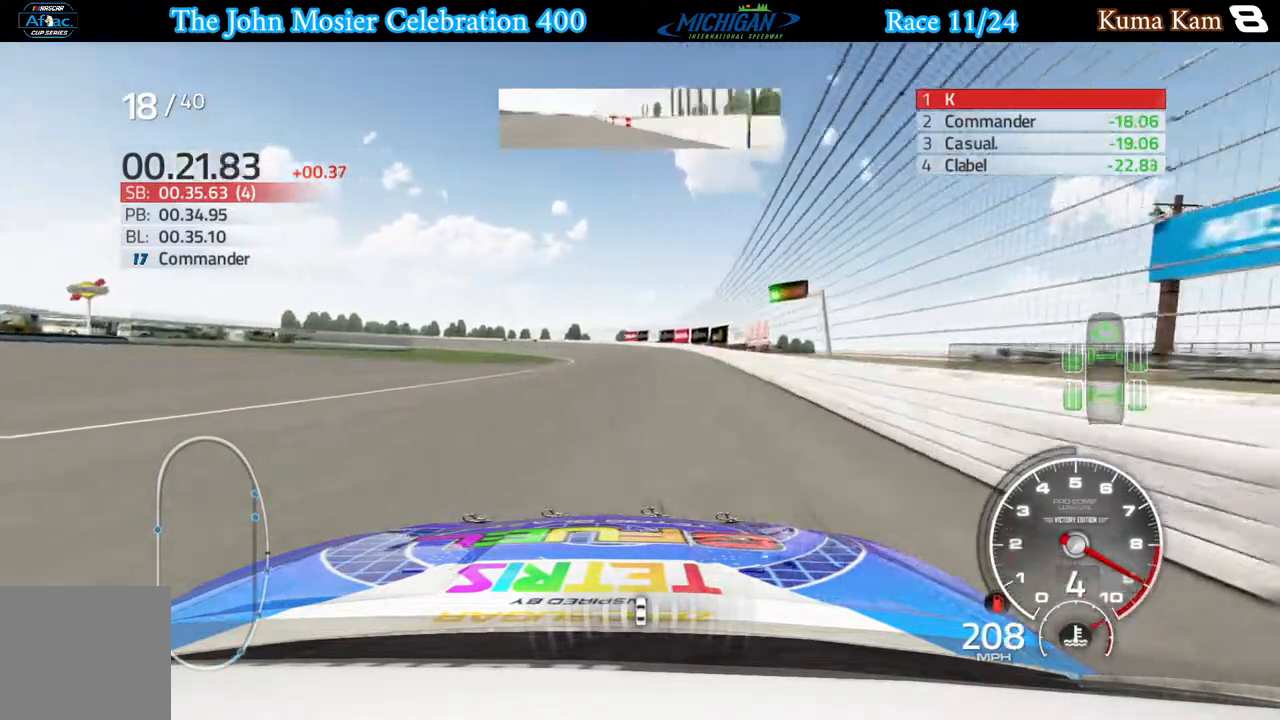
{"buttons": ["A"], "left_stick": "center", "right_stick": "center", "events": [[333, "A", "down"], [350, "R2", "up"], [450, "left_stick", "center"]]}
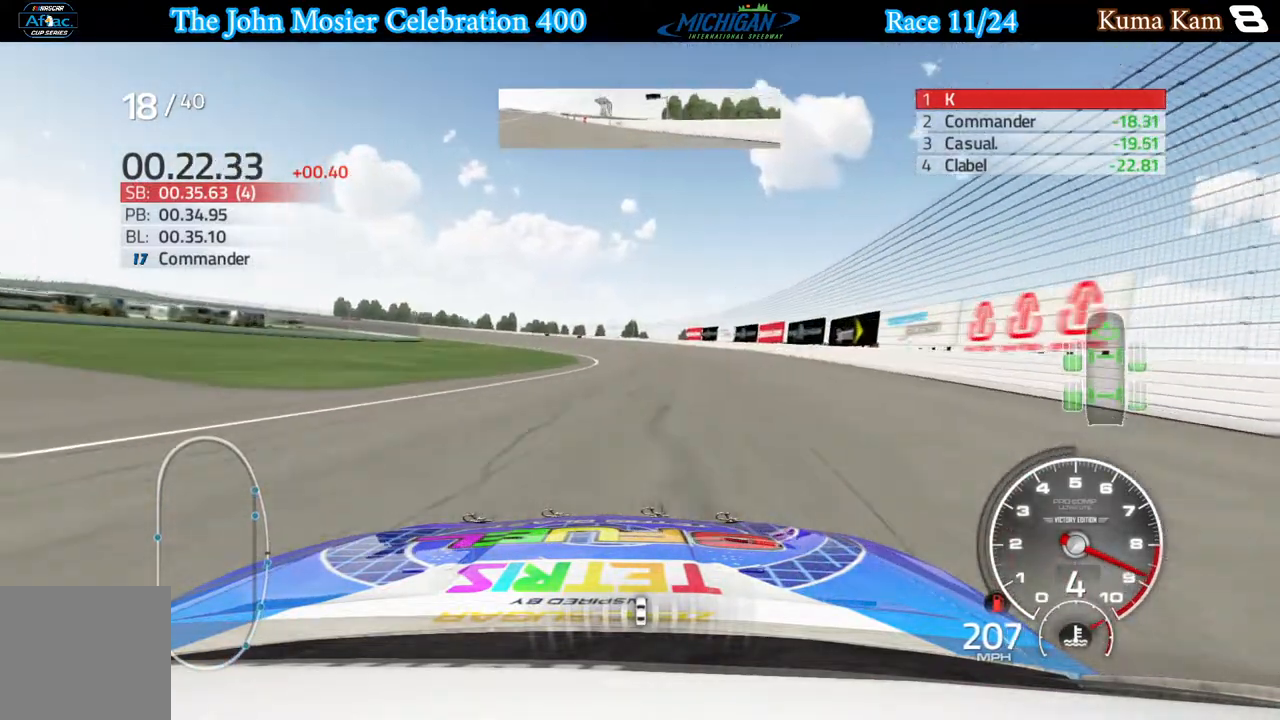
{"buttons": ["A"], "left_stick": "left", "right_stick": "center", "events": [[67, "left_stick", "left"]]}
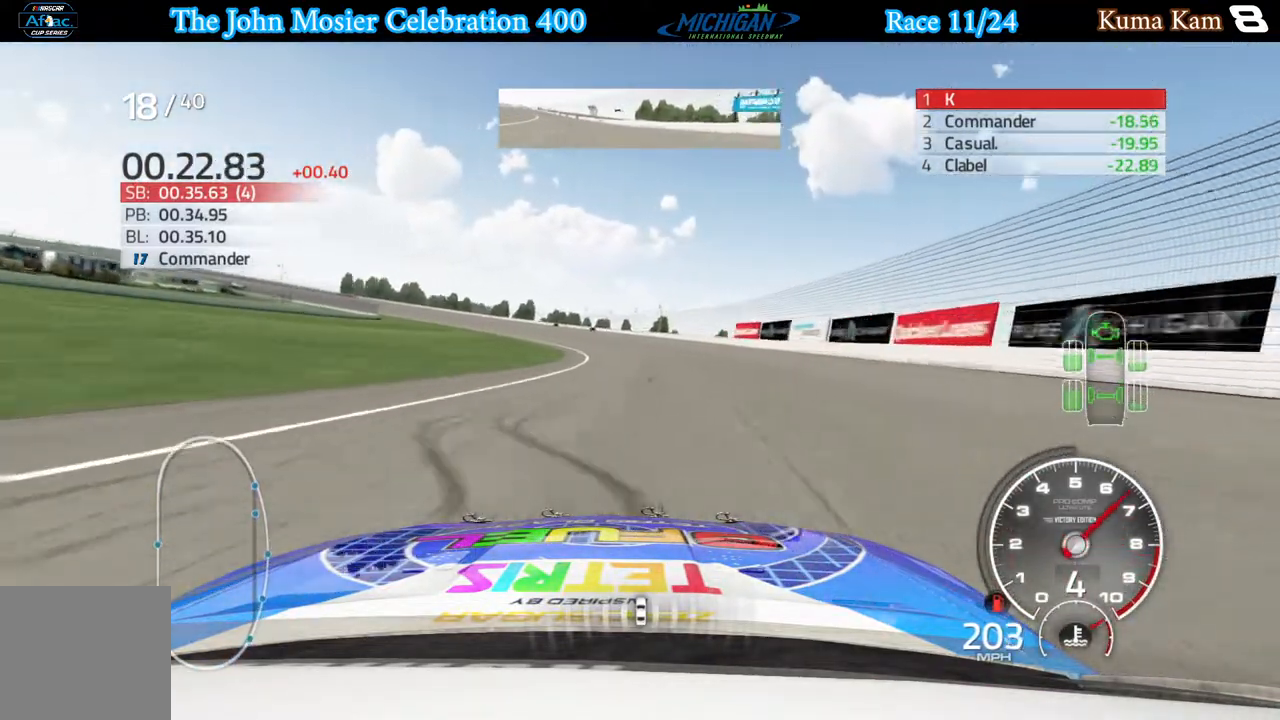
{"buttons": ["A"], "left_stick": "center", "right_stick": "center", "events": [[167, "left_stick", "center"], [233, "left_stick", "down-left"], [500, "left_stick", "center"]]}